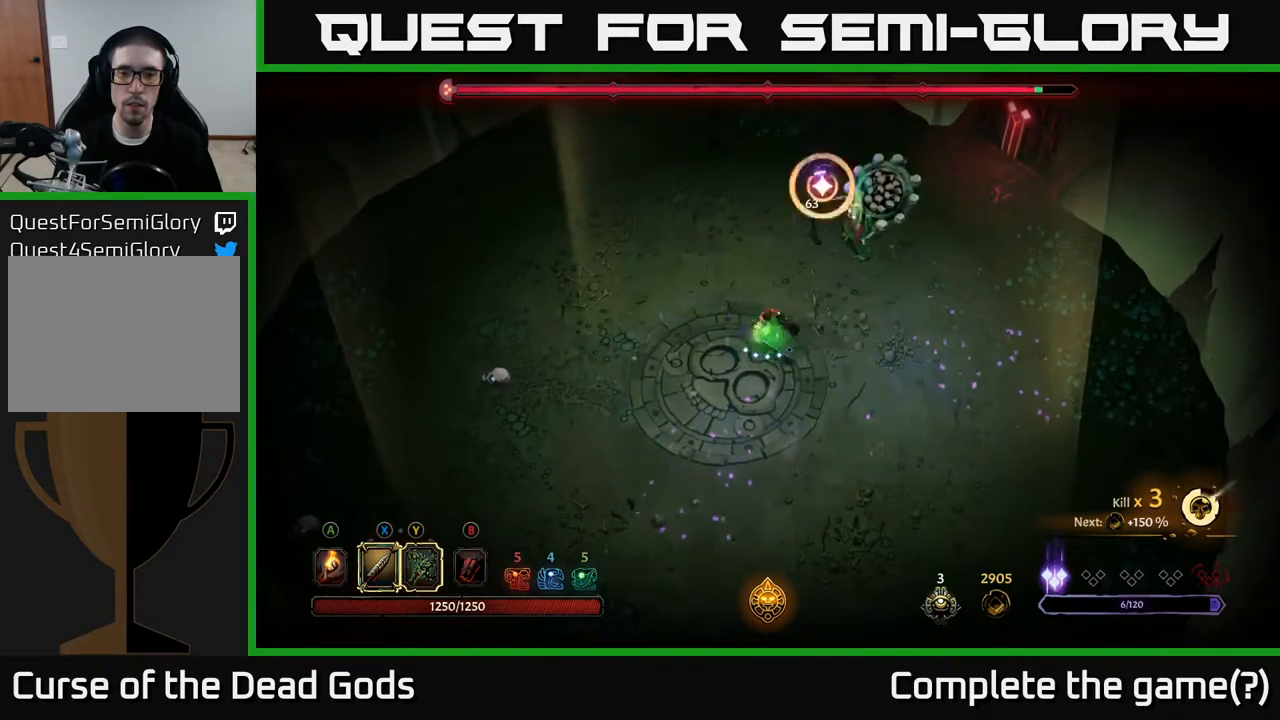
Gameplay with a controller (Xbox layout); each line is a JSON object with the inputs held at the frame after it. "events" lists button and stick changes between this image and that frame as [ms after this image, input, new state], when the widget could be followed in between.
{"buttons": [], "left_stick": "down", "right_stick": "center", "events": [[183, "left_stick", "down-left"], [500, "left_stick", "down"]]}
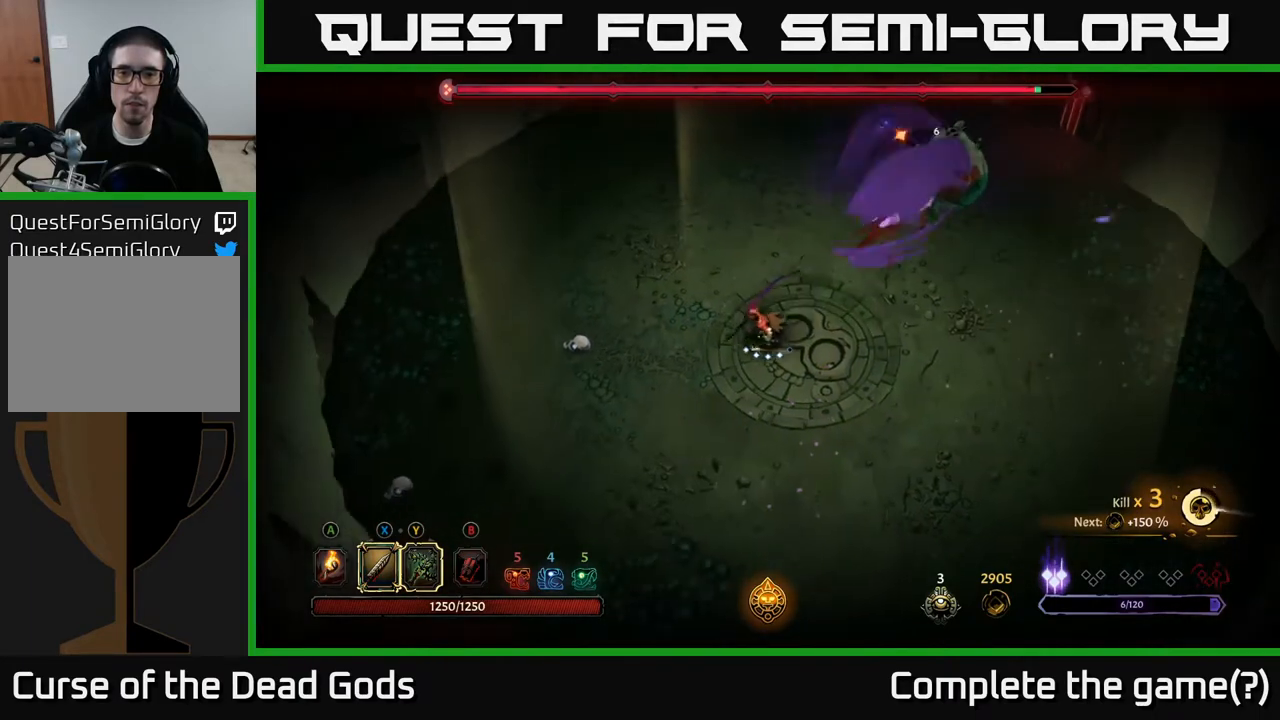
{"buttons": [], "left_stick": "down-right", "right_stick": "center", "events": [[133, "R2", "down"], [150, "left_stick", "down-right"], [350, "R2", "up"]]}
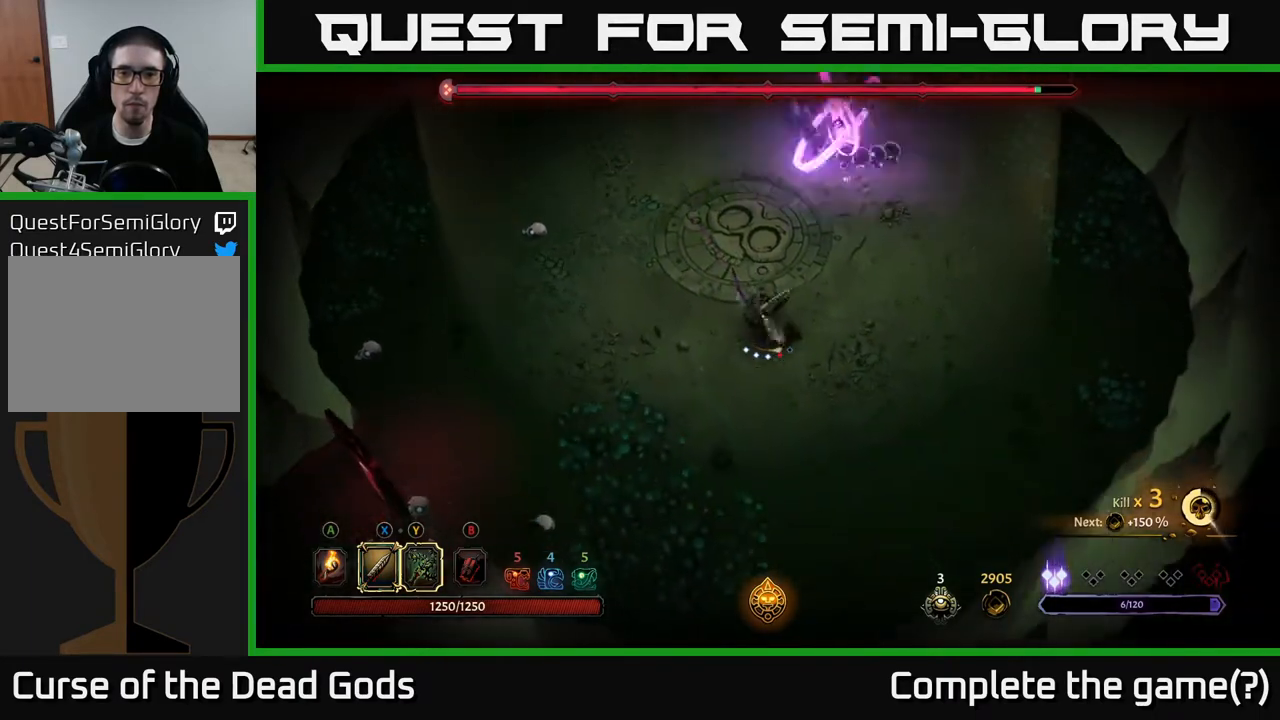
{"buttons": [], "left_stick": "down-right", "right_stick": "center", "events": []}
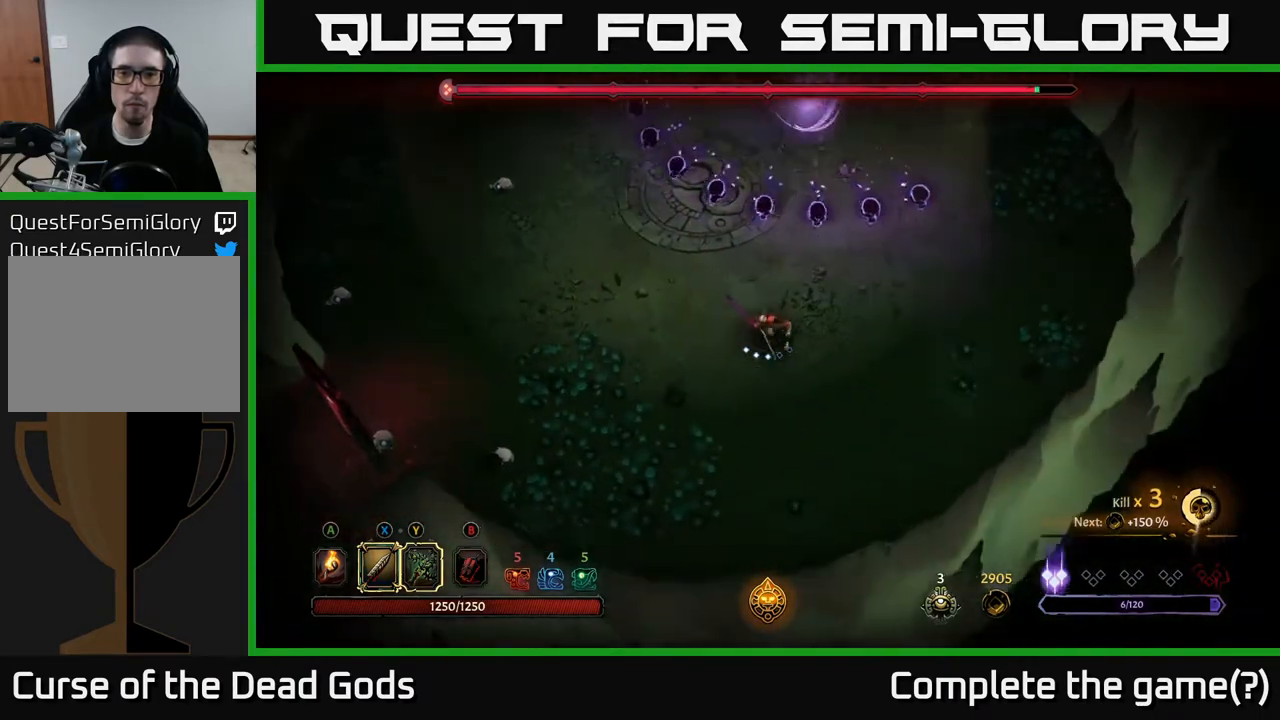
{"buttons": [], "left_stick": "left", "right_stick": "center", "events": [[117, "left_stick", "up-left"], [333, "left_stick", "up-right"], [483, "left_stick", "left"]]}
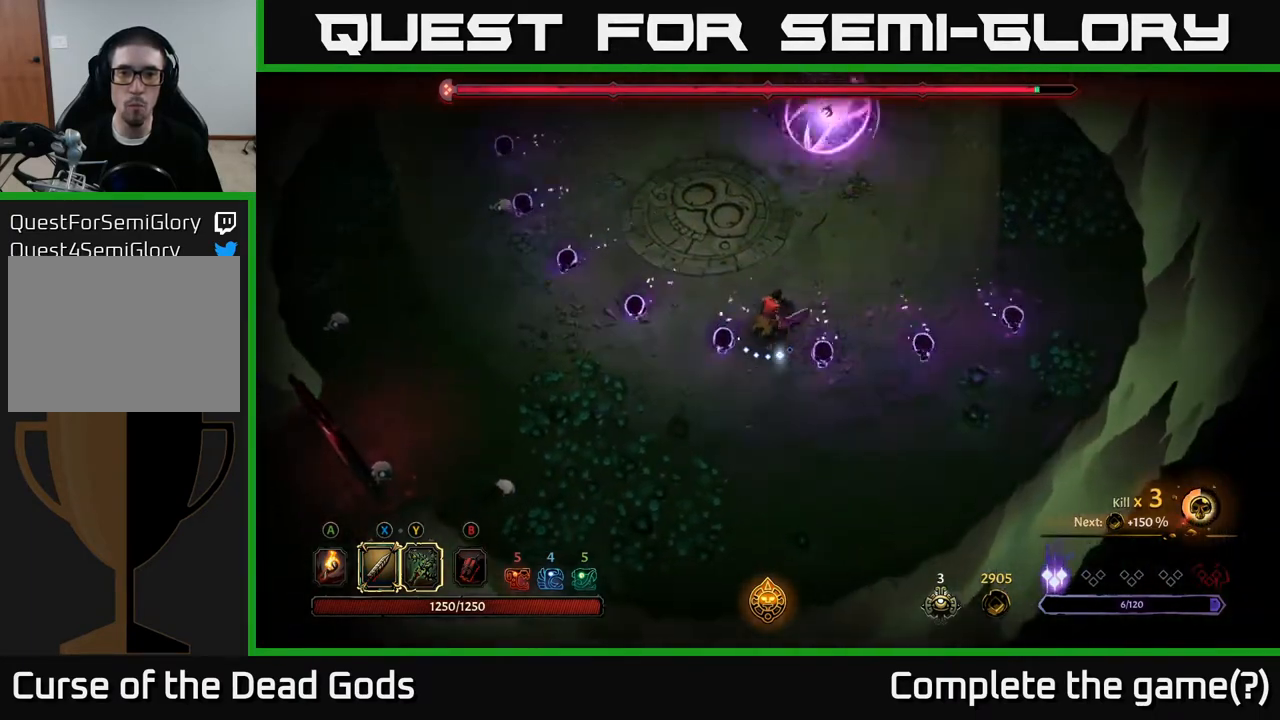
{"buttons": [], "left_stick": "left", "right_stick": "center", "events": [[183, "left_stick", "down"], [267, "left_stick", "right"], [383, "left_stick", "down-right"], [500, "left_stick", "left"]]}
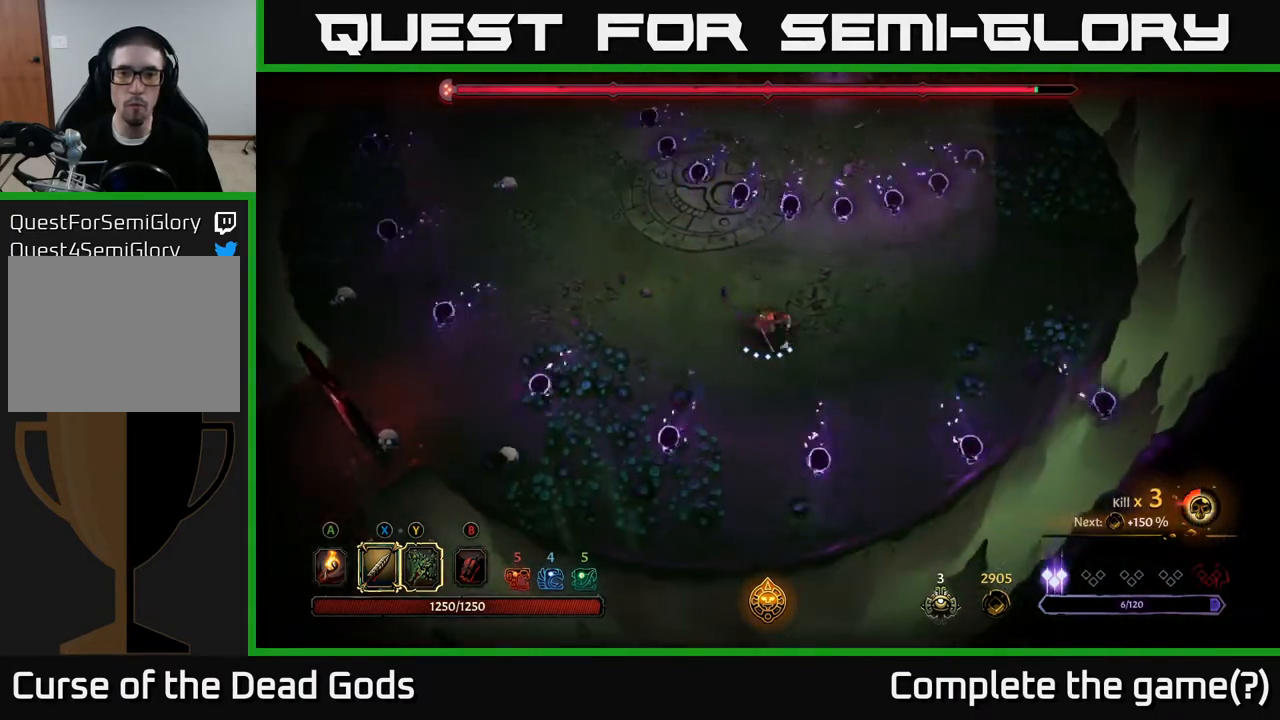
{"buttons": [], "left_stick": "up", "right_stick": "center", "events": [[283, "left_stick", "up"]]}
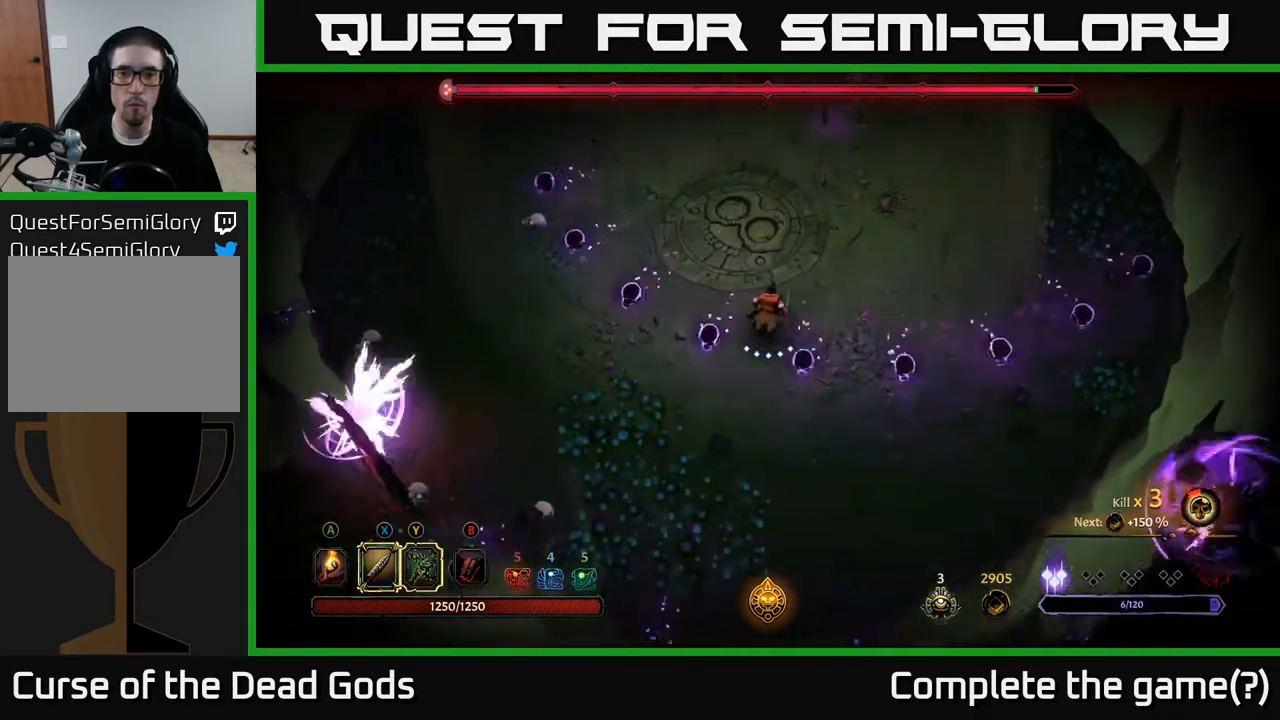
{"buttons": ["Y"], "left_stick": "up", "right_stick": "center", "events": [[233, "left_stick", "up-right"], [400, "left_stick", "up"], [467, "Y", "down"]]}
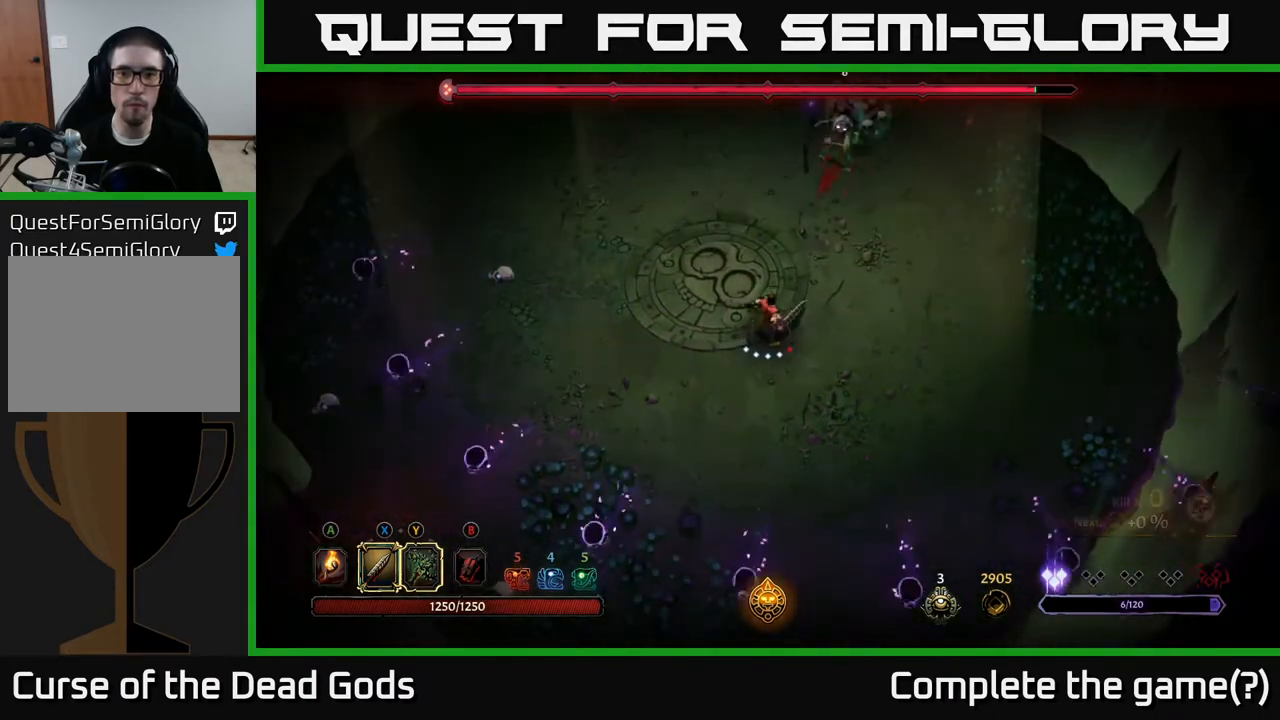
{"buttons": [], "left_stick": "up", "right_stick": "center", "events": [[250, "Y", "up"]]}
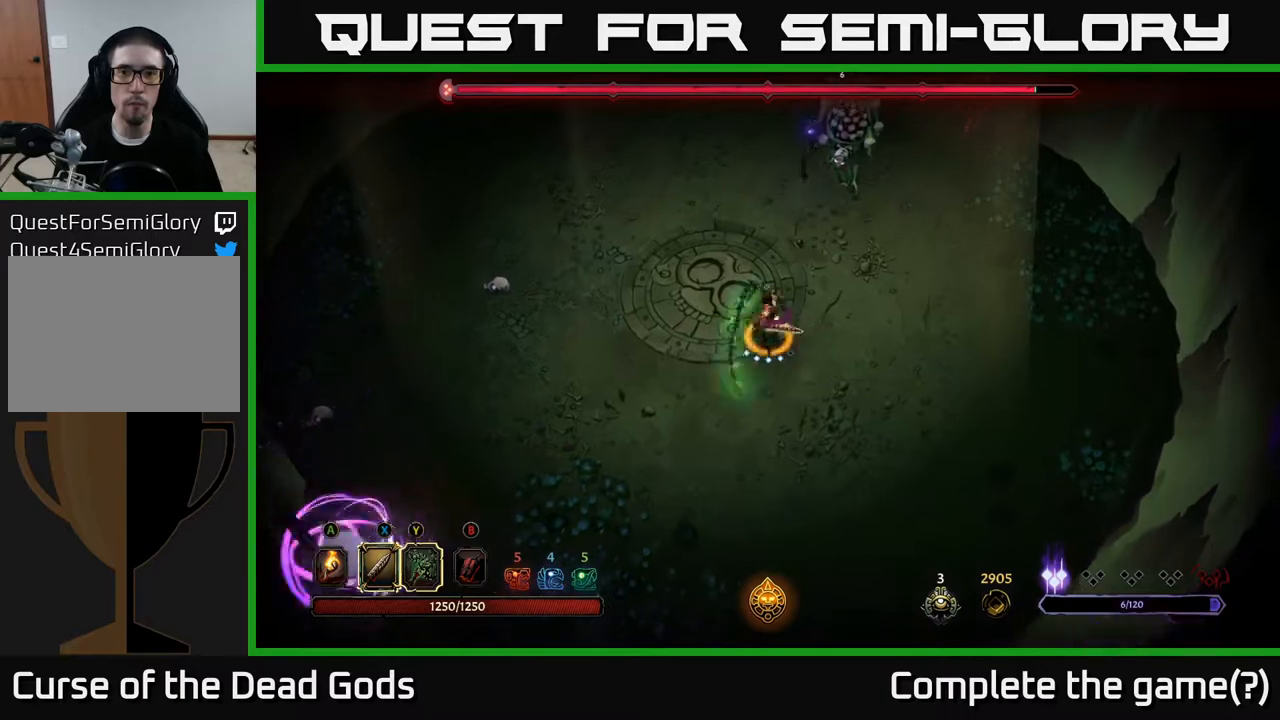
{"buttons": ["X"], "left_stick": "up", "right_stick": "center", "events": [[500, "X", "down"]]}
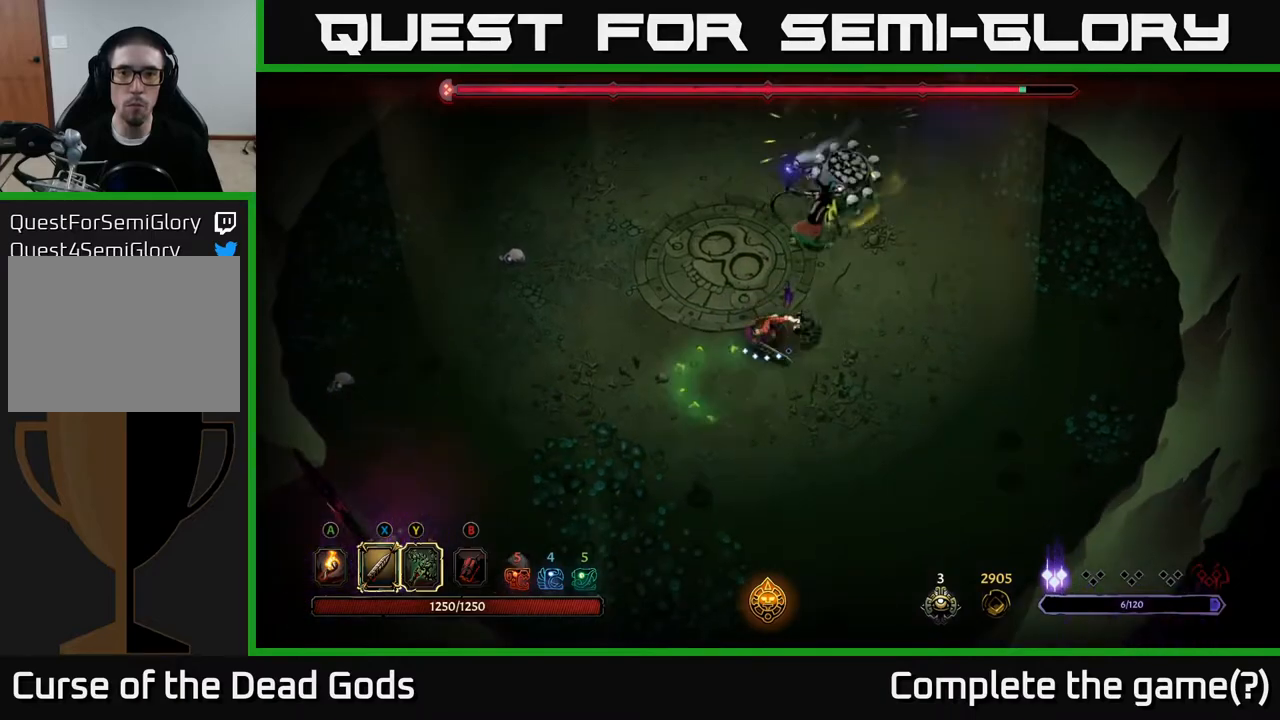
{"buttons": ["X"], "left_stick": "up", "right_stick": "center", "events": [[200, "X", "up"], [433, "X", "down"]]}
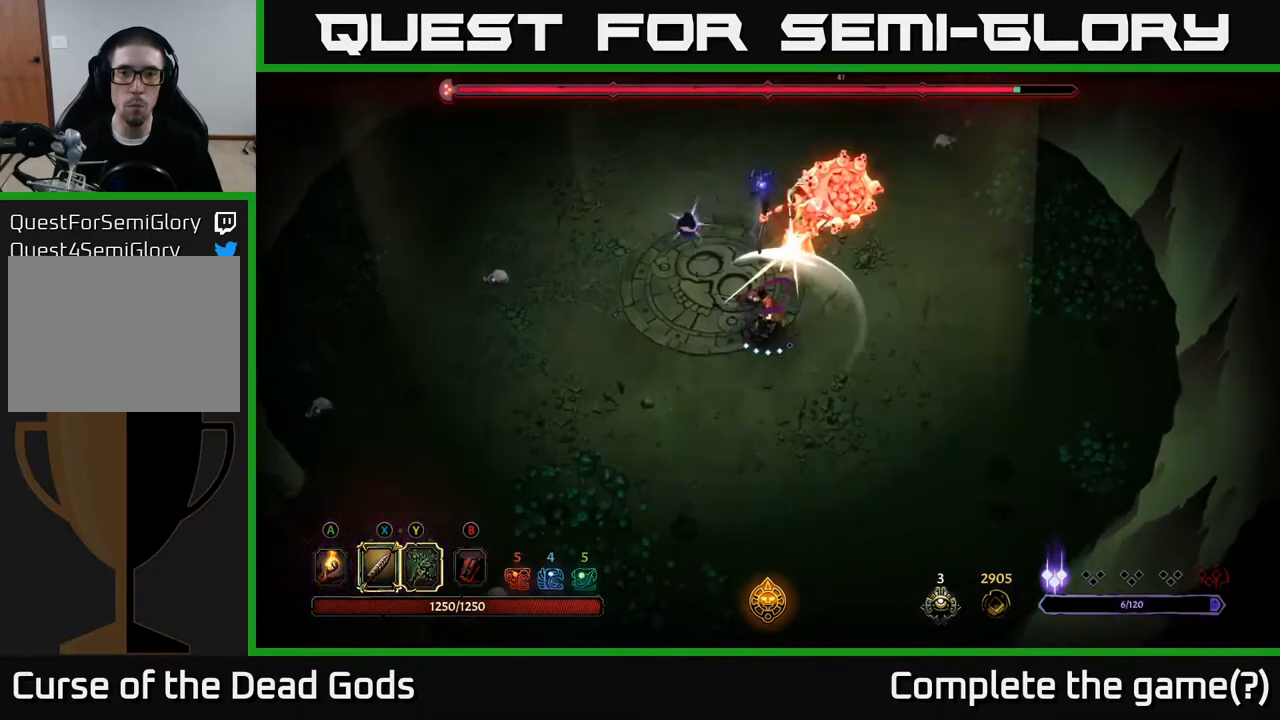
{"buttons": ["X"], "left_stick": "up", "right_stick": "center", "events": [[133, "X", "up"], [350, "X", "down"]]}
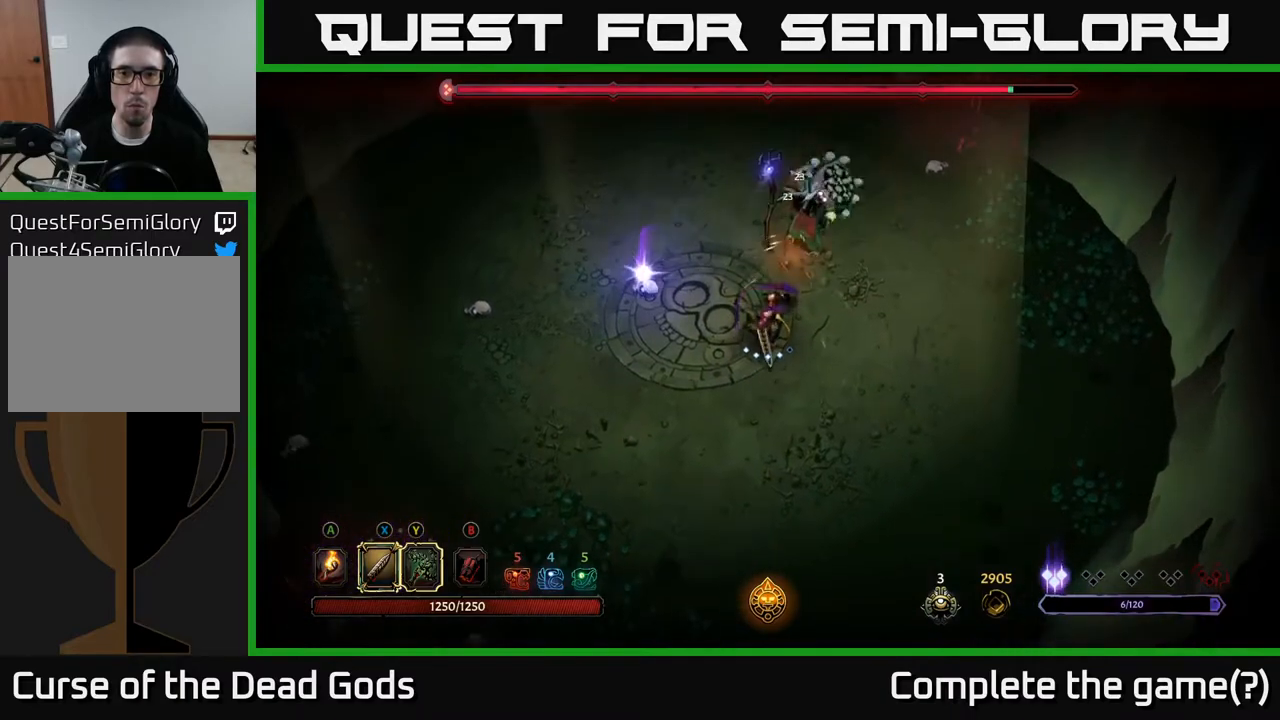
{"buttons": [], "left_stick": "center", "right_stick": "center", "events": [[33, "X", "up"], [300, "Y", "down"], [400, "Y", "up"], [467, "left_stick", "center"]]}
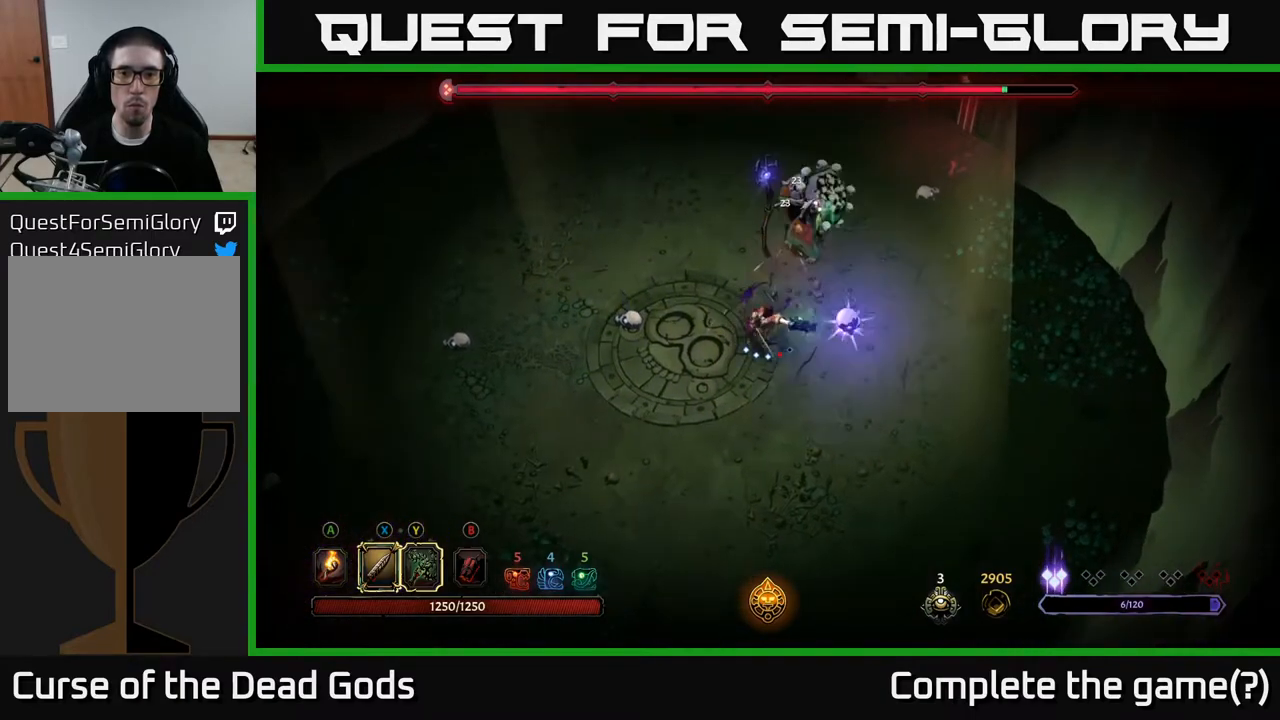
{"buttons": [], "left_stick": "center", "right_stick": "center", "events": []}
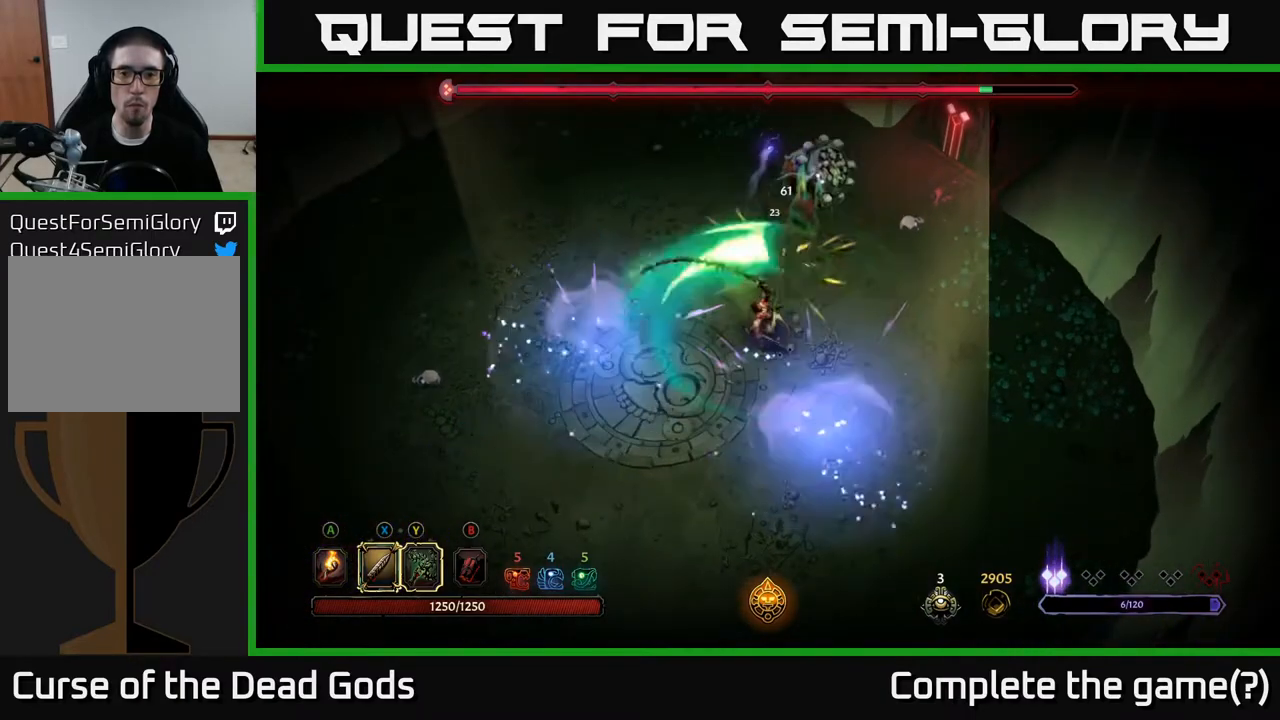
{"buttons": [], "left_stick": "down-left", "right_stick": "center", "events": [[17, "left_stick", "left"], [233, "left_stick", "down-left"]]}
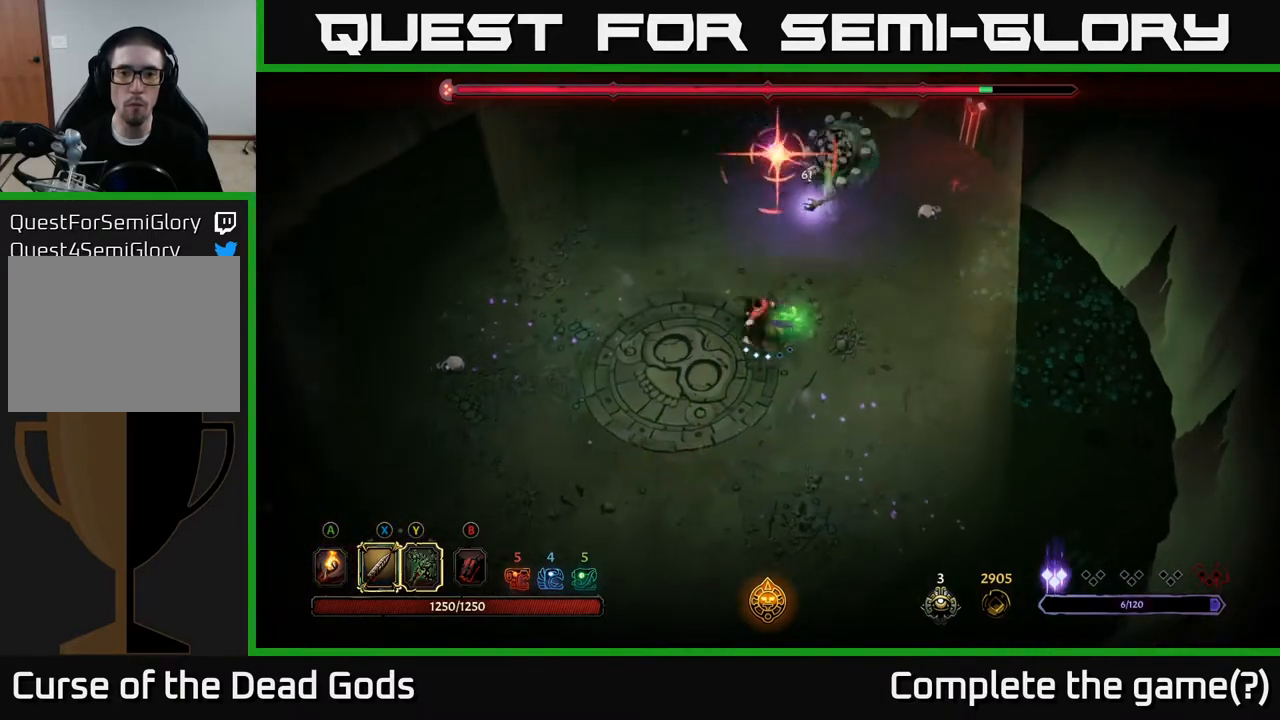
{"buttons": [], "left_stick": "down-left", "right_stick": "center", "events": []}
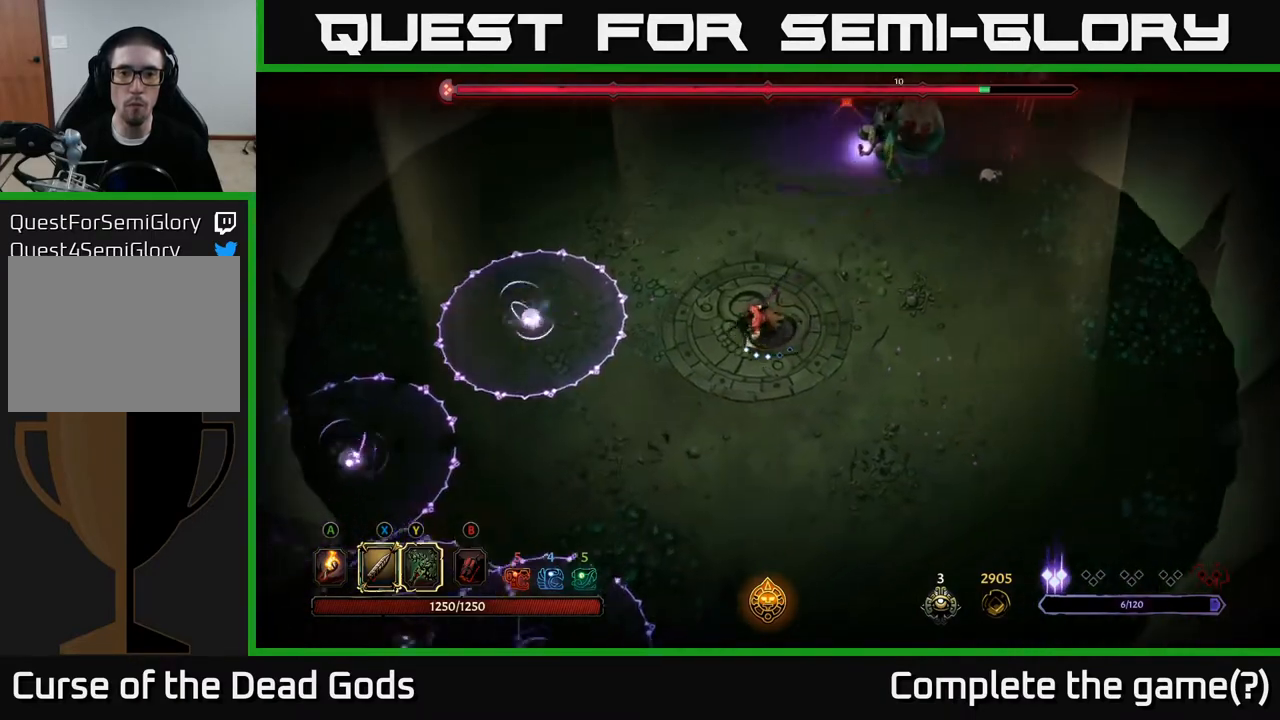
{"buttons": [], "left_stick": "down-right", "right_stick": "center", "events": [[183, "left_stick", "down"], [500, "left_stick", "down-right"]]}
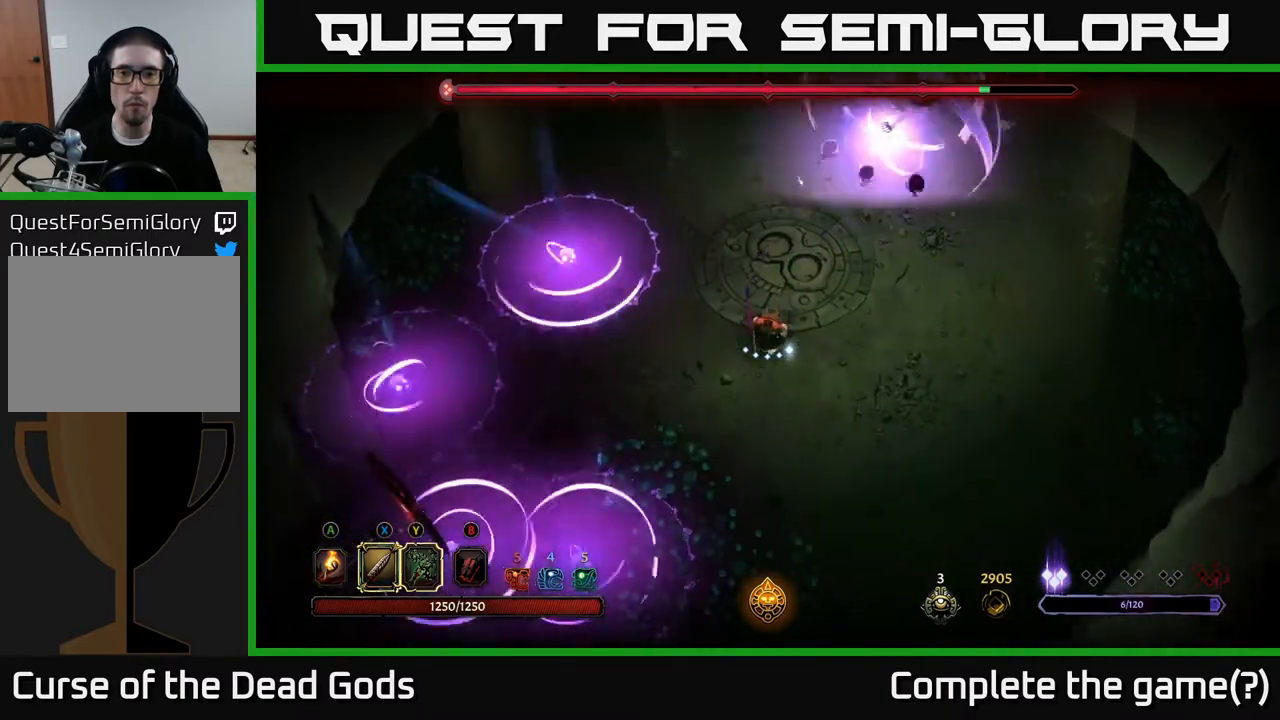
{"buttons": [], "left_stick": "up-right", "right_stick": "center", "events": [[250, "left_stick", "right"], [400, "left_stick", "up"], [483, "left_stick", "up-right"]]}
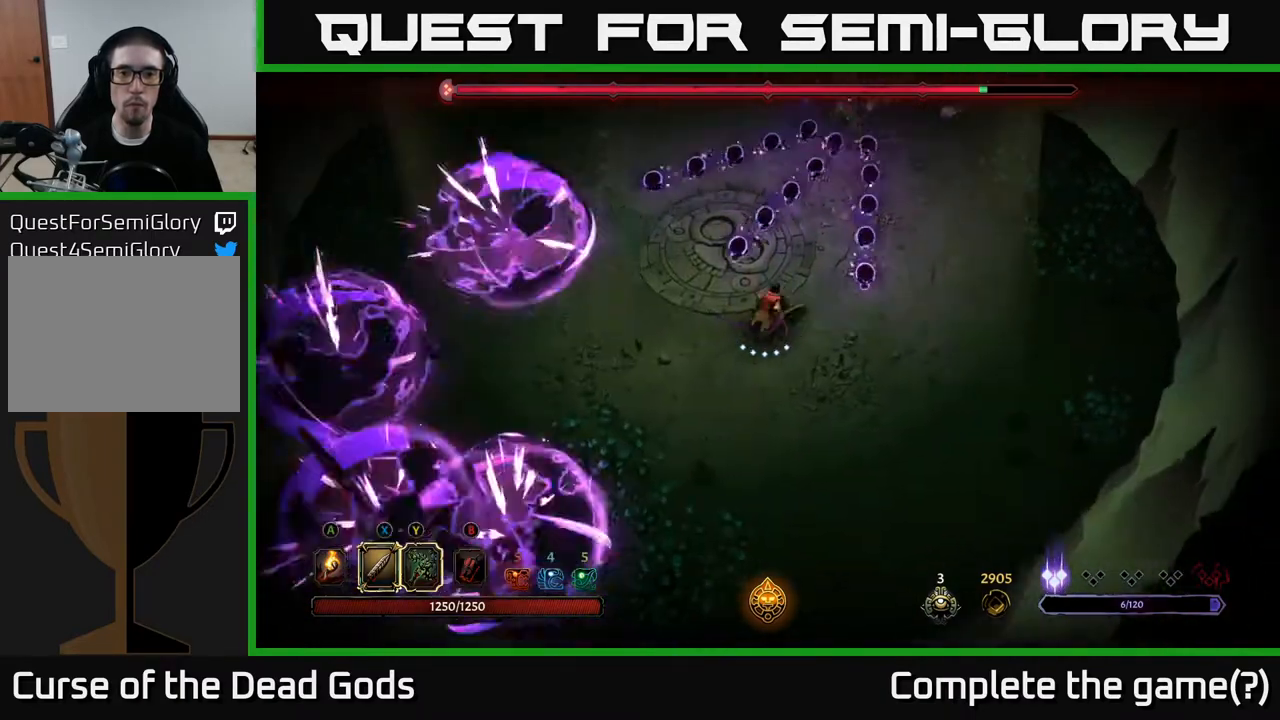
{"buttons": [], "left_stick": "up-right", "right_stick": "center", "events": [[183, "left_stick", "up"], [333, "left_stick", "up-right"]]}
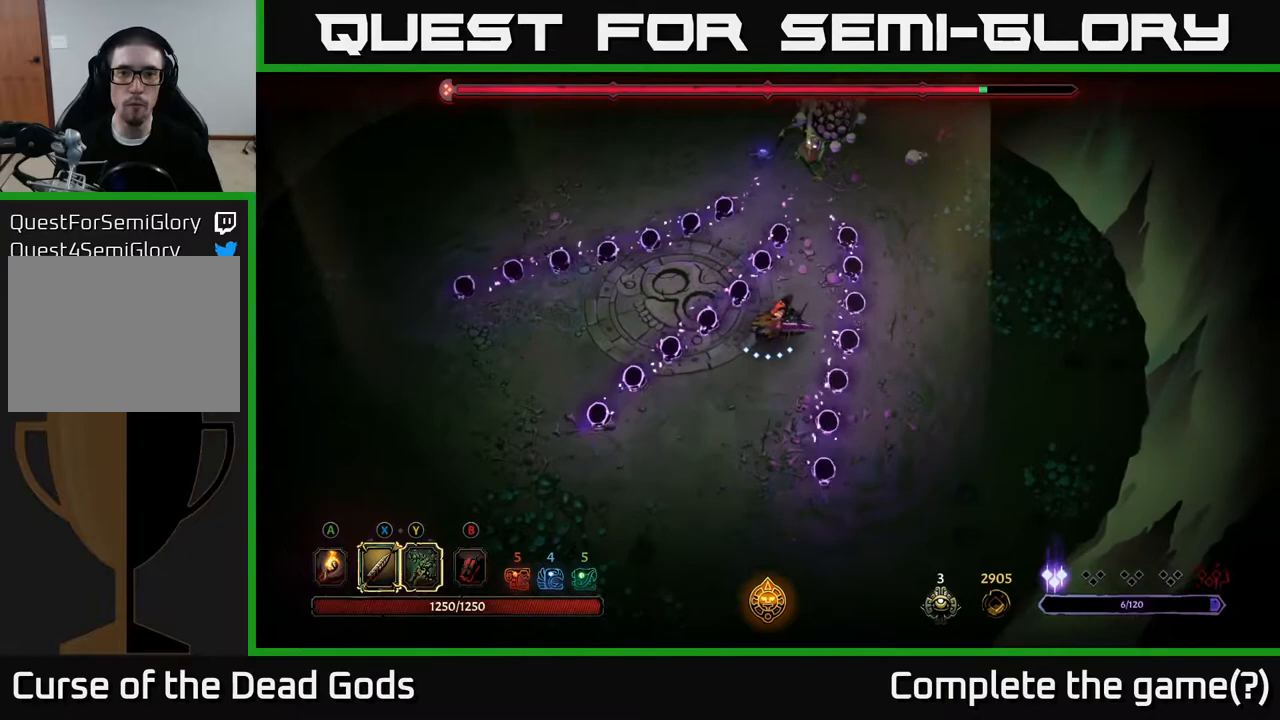
{"buttons": [], "left_stick": "up", "right_stick": "center", "events": [[133, "Y", "down"], [183, "left_stick", "up"], [450, "Y", "up"]]}
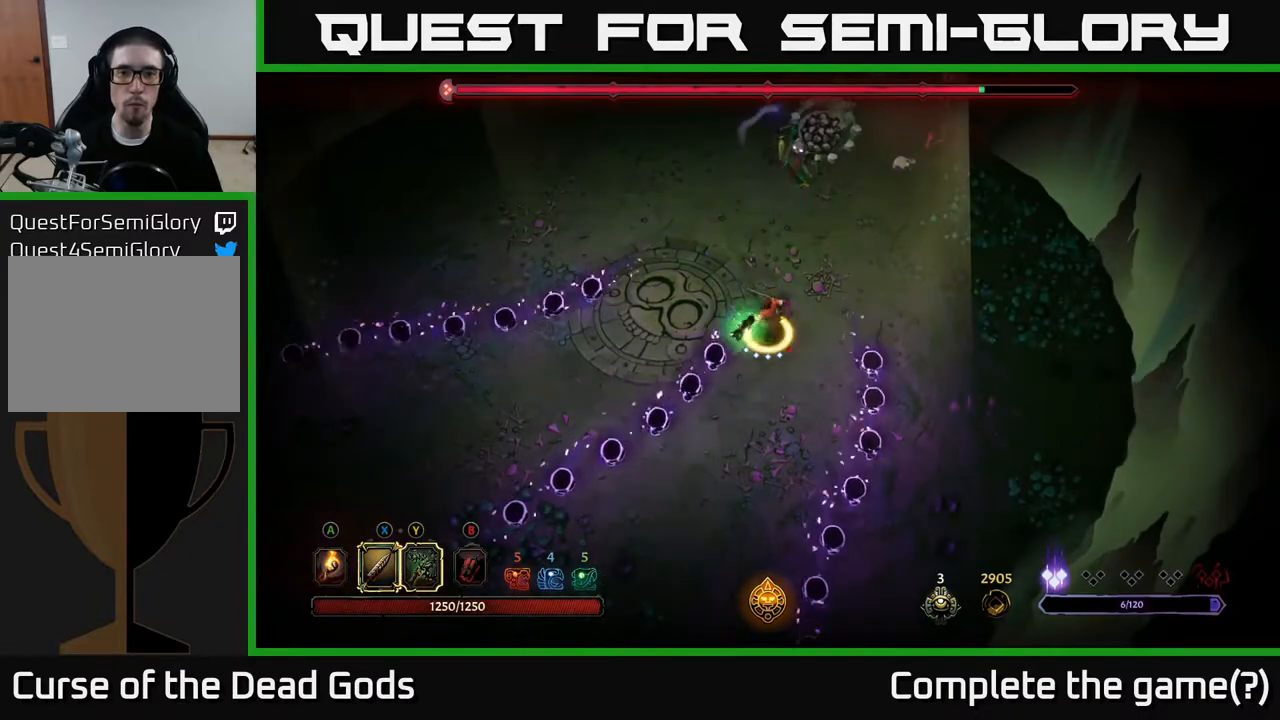
{"buttons": [], "left_stick": "up", "right_stick": "center", "events": []}
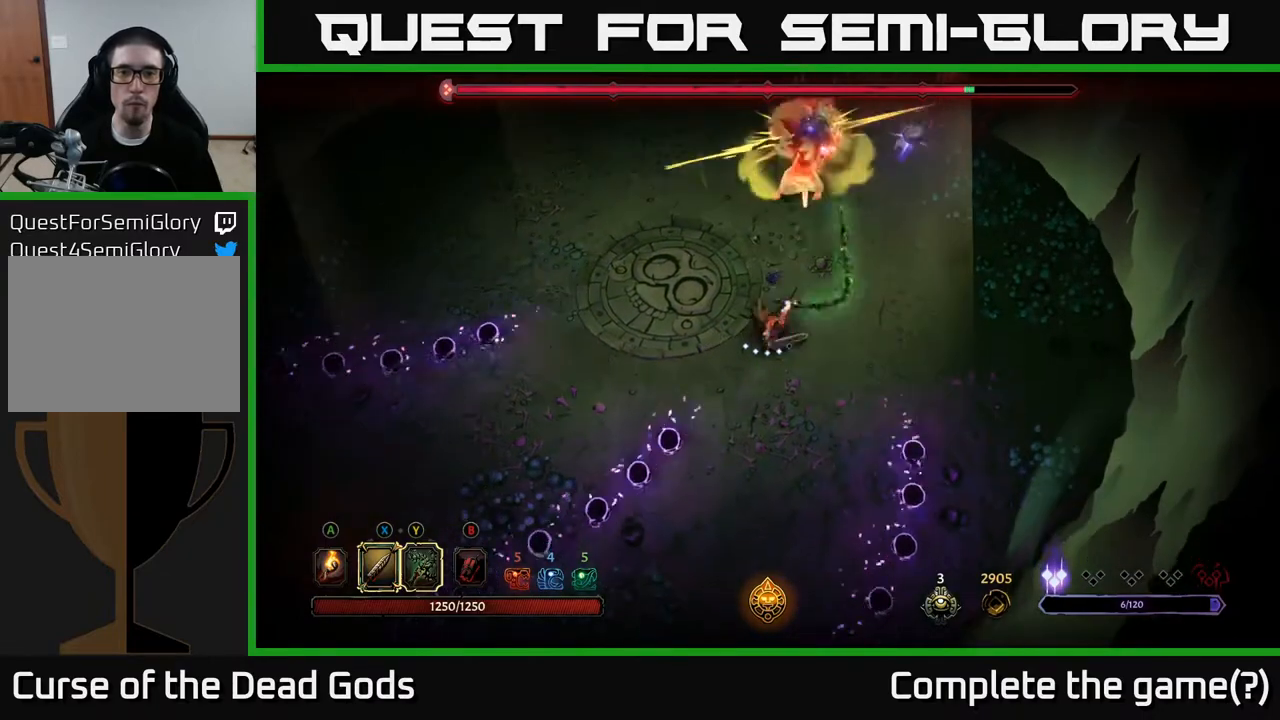
{"buttons": [], "left_stick": "up", "right_stick": "center", "events": []}
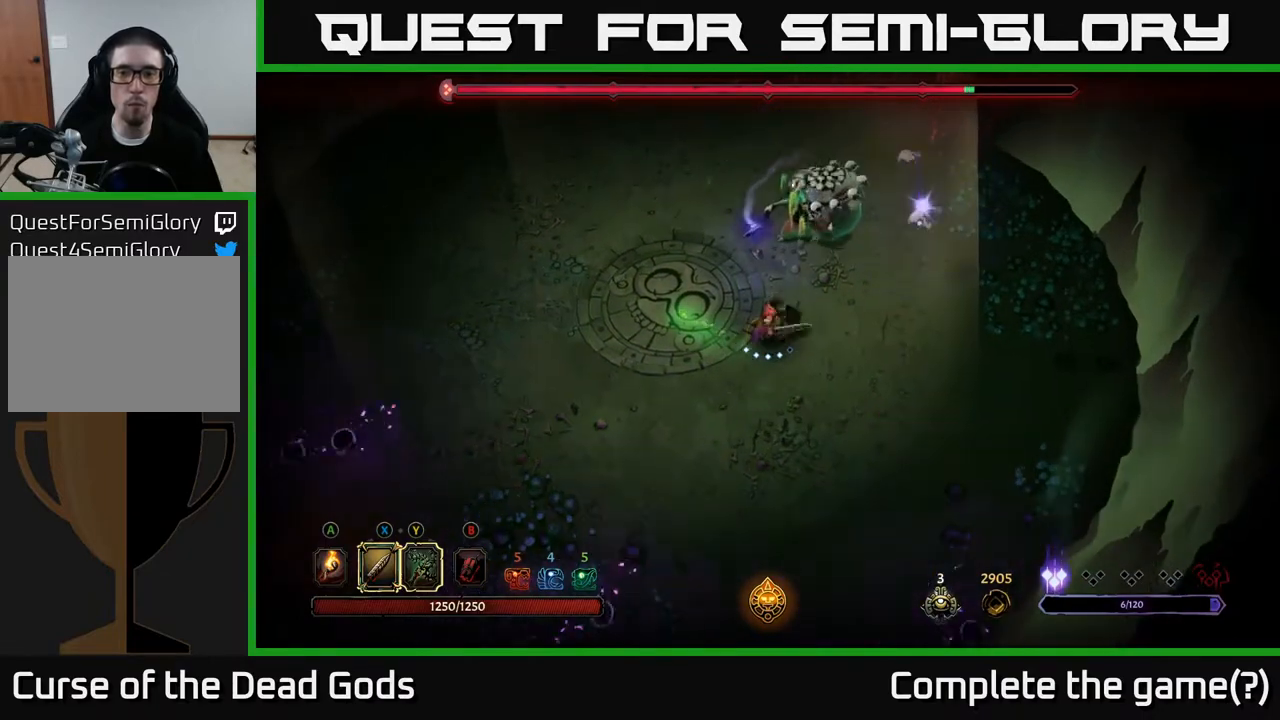
{"buttons": ["X"], "left_stick": "up", "right_stick": "center", "events": [[17, "X", "down"], [200, "X", "up"], [433, "X", "down"]]}
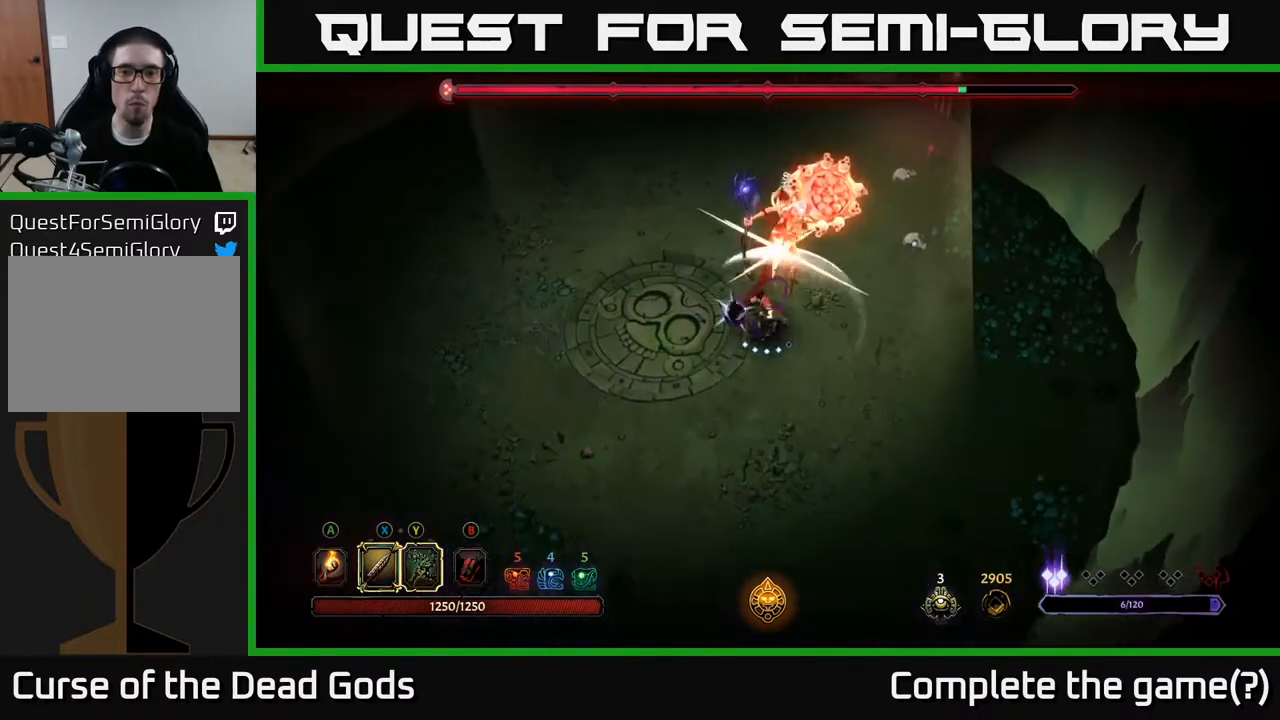
{"buttons": ["X"], "left_stick": "up", "right_stick": "center", "events": [[133, "X", "up"], [350, "X", "down"]]}
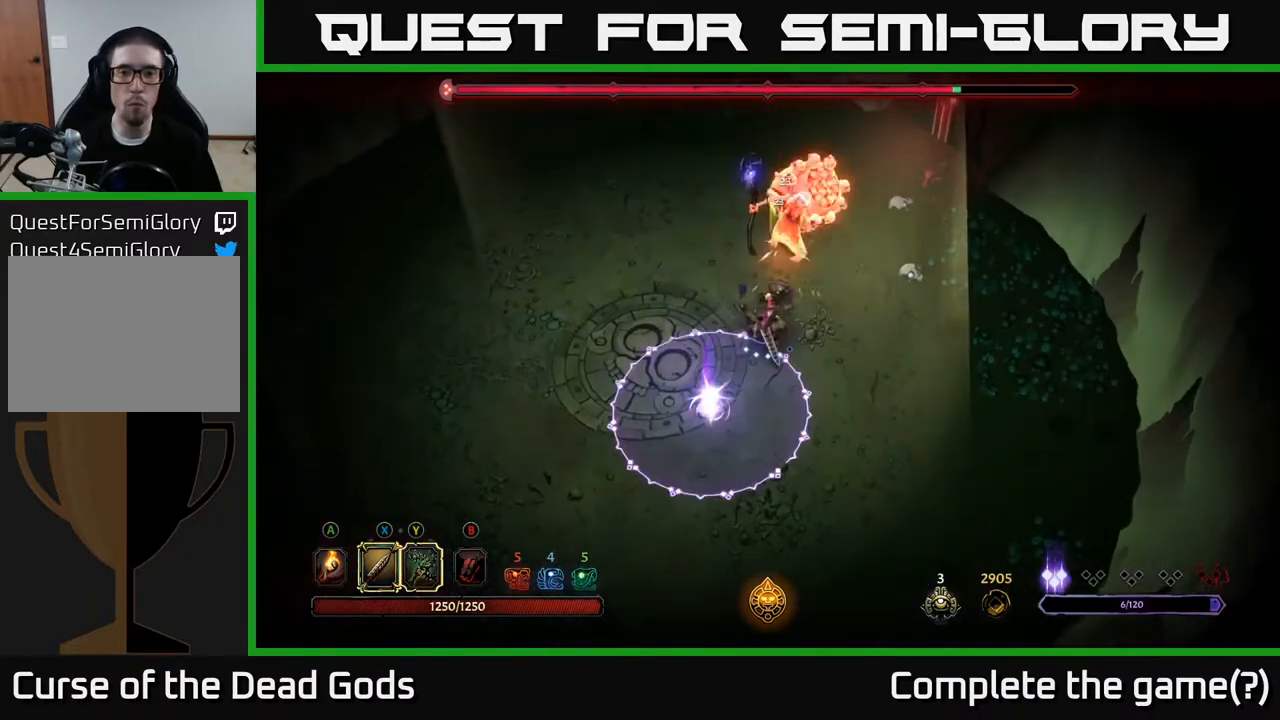
{"buttons": [], "left_stick": "up-right", "right_stick": "center", "events": [[67, "X", "up"], [267, "left_stick", "up-right"], [317, "Y", "down"], [433, "Y", "up"]]}
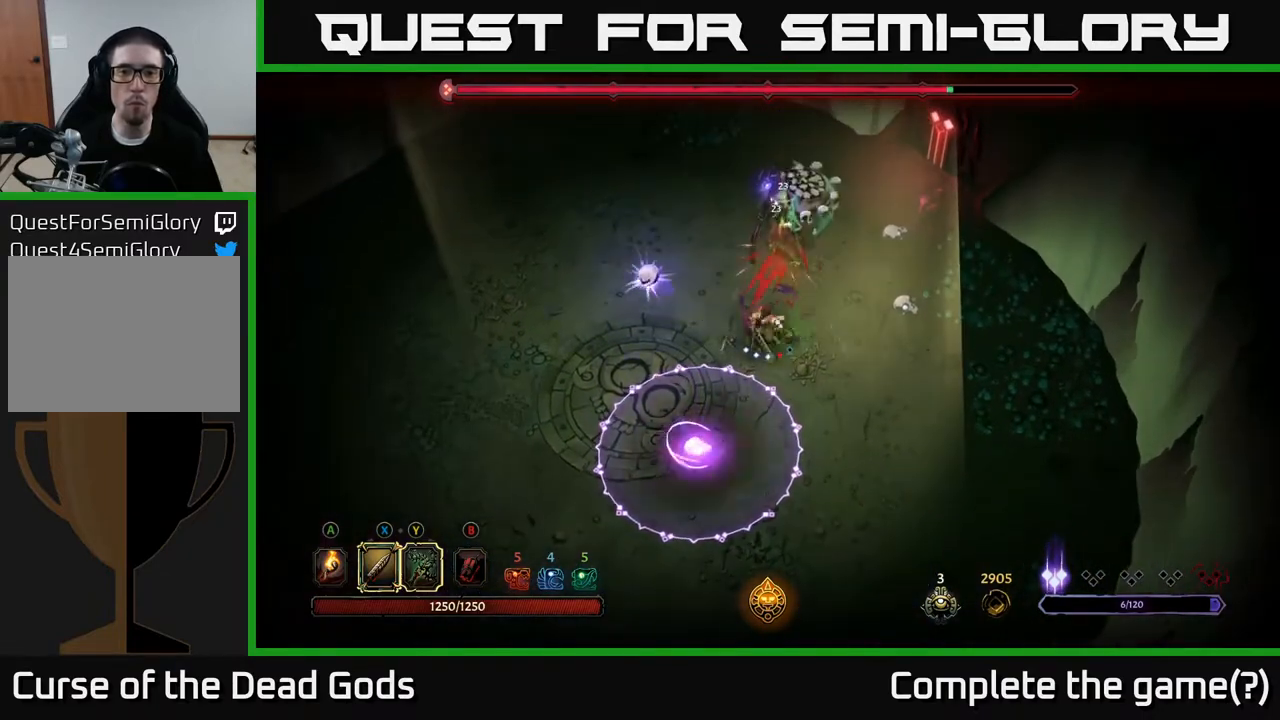
{"buttons": [], "left_stick": "center", "right_stick": "center", "events": [[217, "left_stick", "center"]]}
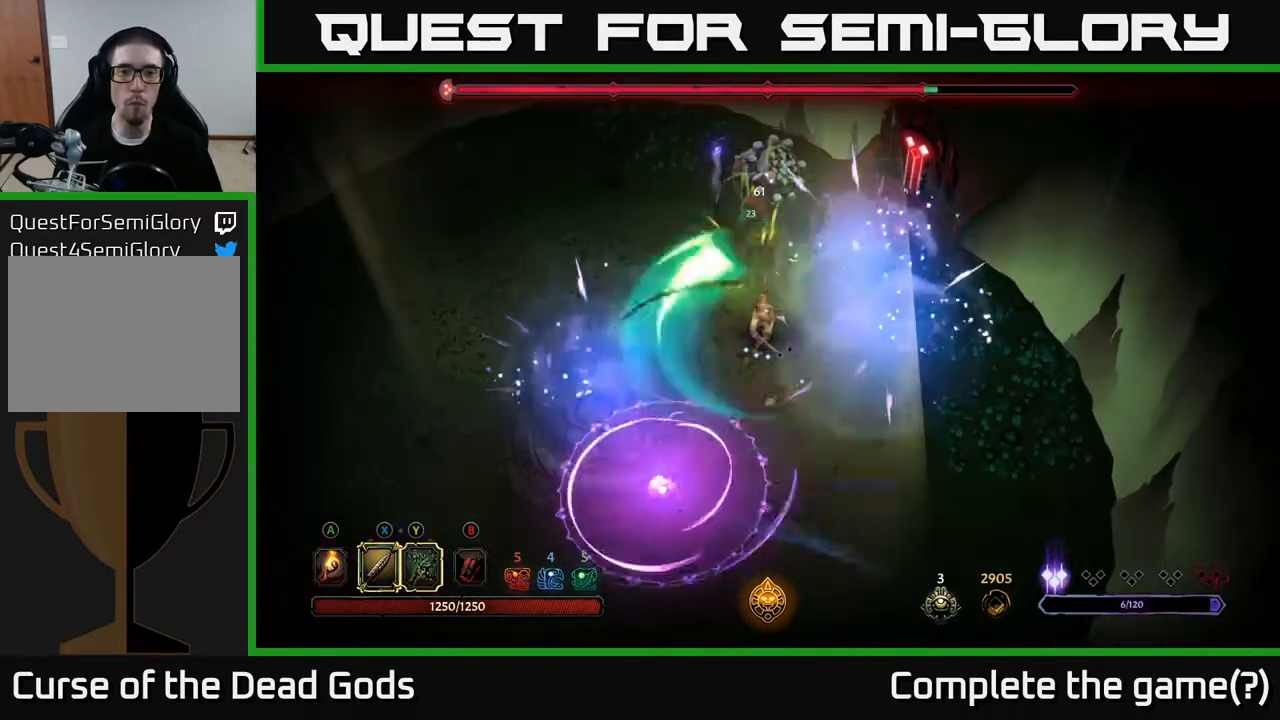
{"buttons": ["X"], "left_stick": "up", "right_stick": "center", "events": [[333, "left_stick", "up"], [400, "X", "down"]]}
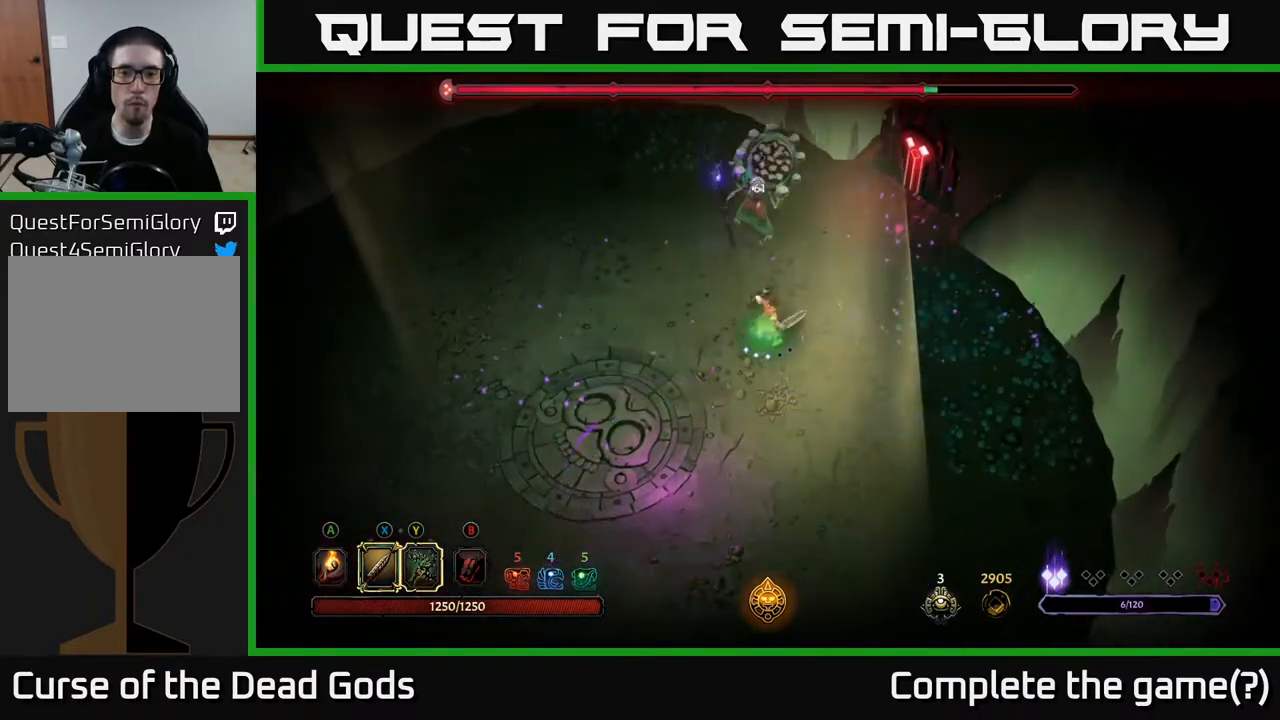
{"buttons": ["X"], "left_stick": "up", "right_stick": "center", "events": [[67, "X", "up"], [350, "X", "down"]]}